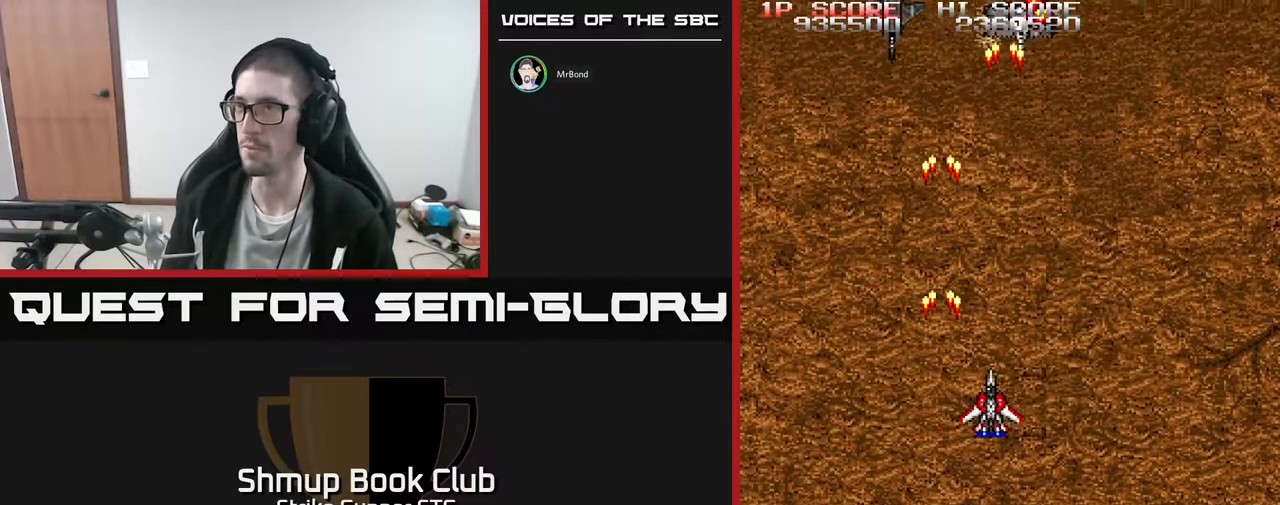
Gameplay with a controller (Xbox layout); each line is a JSON object with the inputs held at the frame after it. "events" lists button and stick changes between this image and that frame as [ms after this image, input, new state], when the widget could be followed in between. Not read: A SELECT START.
{"buttons": ["DPAD_DOWN", "DPAD_RIGHT"], "left_stick": "center", "right_stick": "center", "events": [[200, "DPAD_UP", "down"], [217, "DPAD_RIGHT", "up"], [267, "DPAD_LEFT", "down"], [317, "DPAD_UP", "up"], [383, "DPAD_DOWN", "down"], [417, "DPAD_LEFT", "up"], [483, "DPAD_RIGHT", "down"]]}
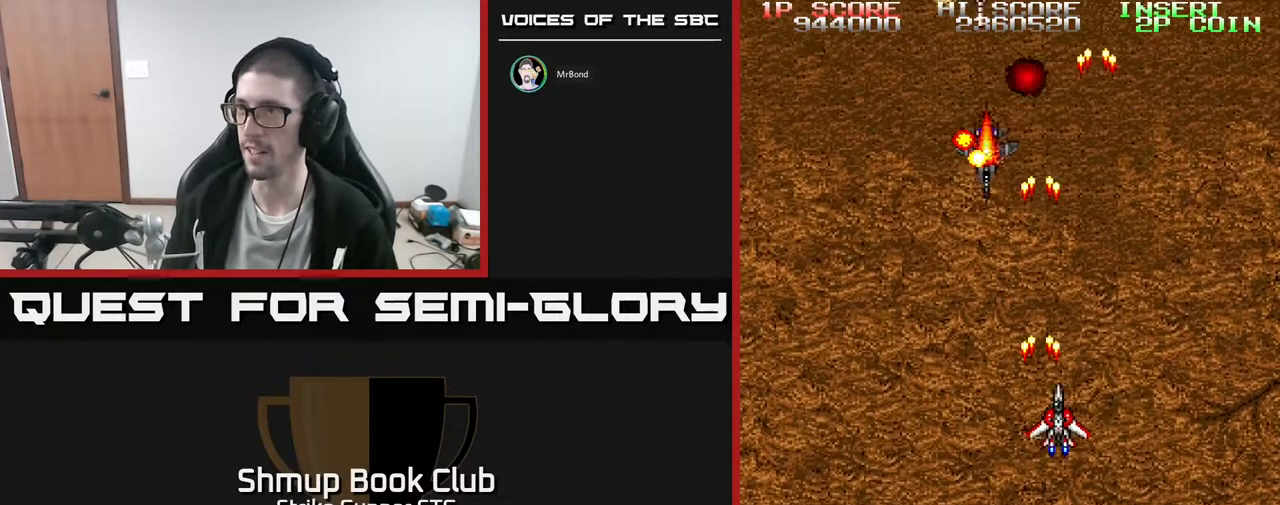
{"buttons": ["DPAD_UP"], "left_stick": "center", "right_stick": "center", "events": [[33, "DPAD_DOWN", "up"], [133, "DPAD_DOWN", "down"], [150, "DPAD_RIGHT", "up"], [200, "DPAD_LEFT", "down"], [267, "DPAD_DOWN", "up"], [333, "DPAD_UP", "down"], [383, "DPAD_LEFT", "up"]]}
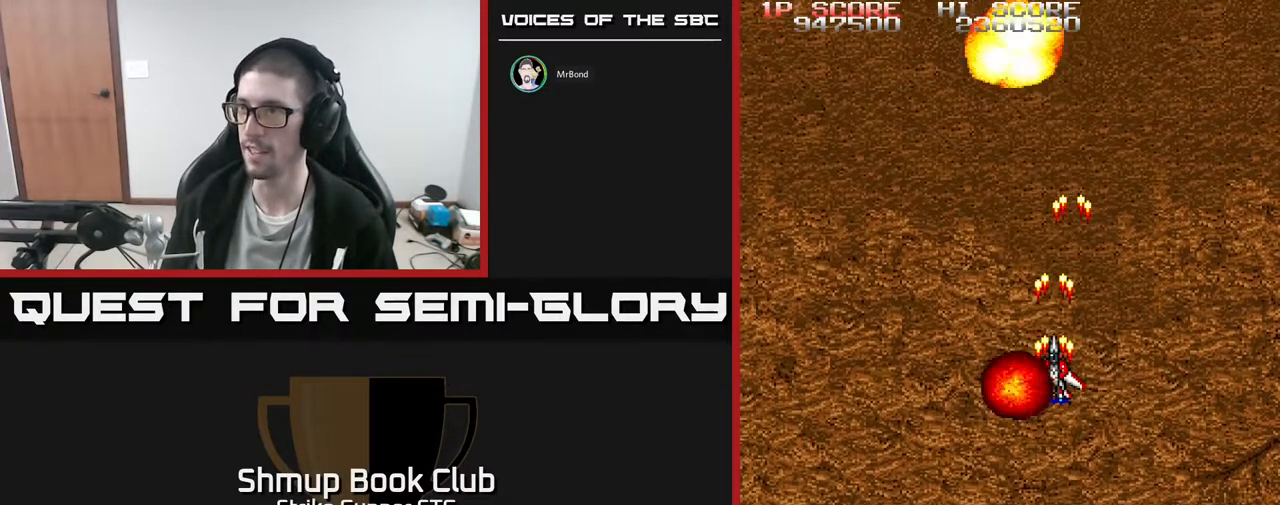
{"buttons": ["DPAD_LEFT"], "left_stick": "center", "right_stick": "center", "events": [[33, "DPAD_UP", "up"], [100, "DPAD_DOWN", "down"], [150, "DPAD_RIGHT", "down"], [167, "DPAD_DOWN", "up"], [233, "DPAD_RIGHT", "up"], [233, "DPAD_UP", "down"], [300, "DPAD_LEFT", "down"], [367, "DPAD_UP", "up"]]}
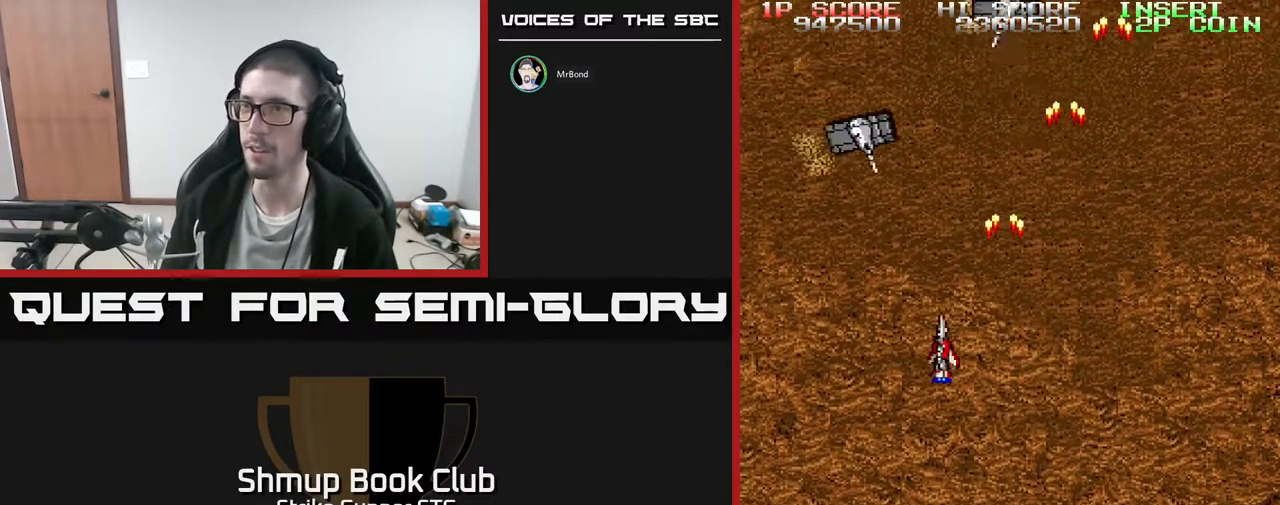
{"buttons": [], "left_stick": "center", "right_stick": "center", "events": [[117, "DPAD_LEFT", "up"], [133, "DPAD_RIGHT", "down"], [300, "DPAD_DOWN", "down"], [333, "DPAD_RIGHT", "up"], [450, "DPAD_DOWN", "up"]]}
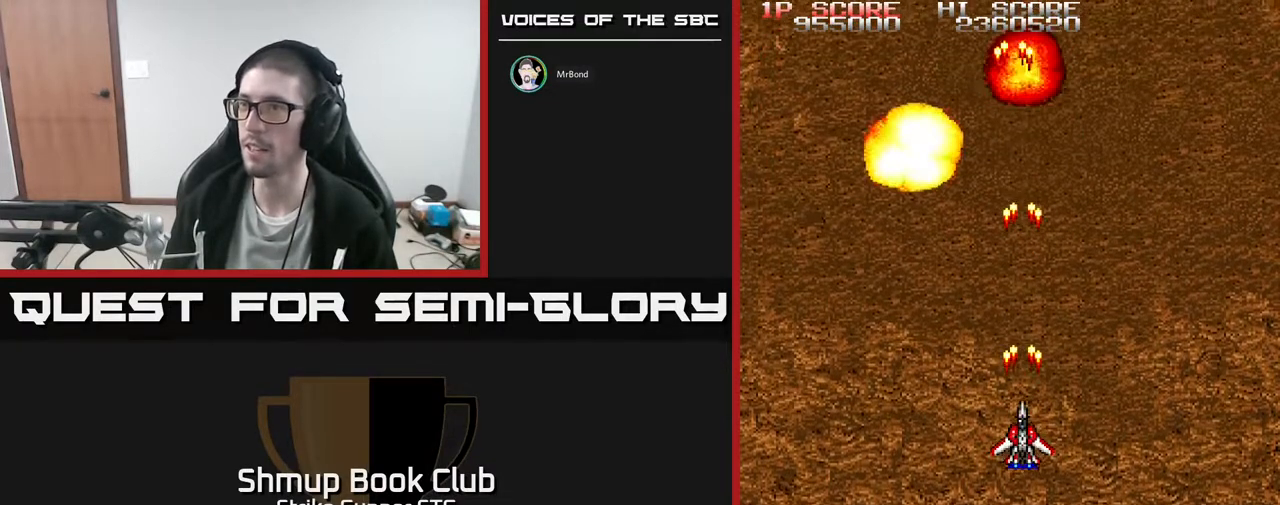
{"buttons": ["DPAD_RIGHT"], "left_stick": "center", "right_stick": "center", "events": [[100, "DPAD_LEFT", "down"], [233, "DPAD_UP", "down"], [267, "DPAD_LEFT", "up"], [367, "DPAD_RIGHT", "down"], [400, "DPAD_UP", "up"]]}
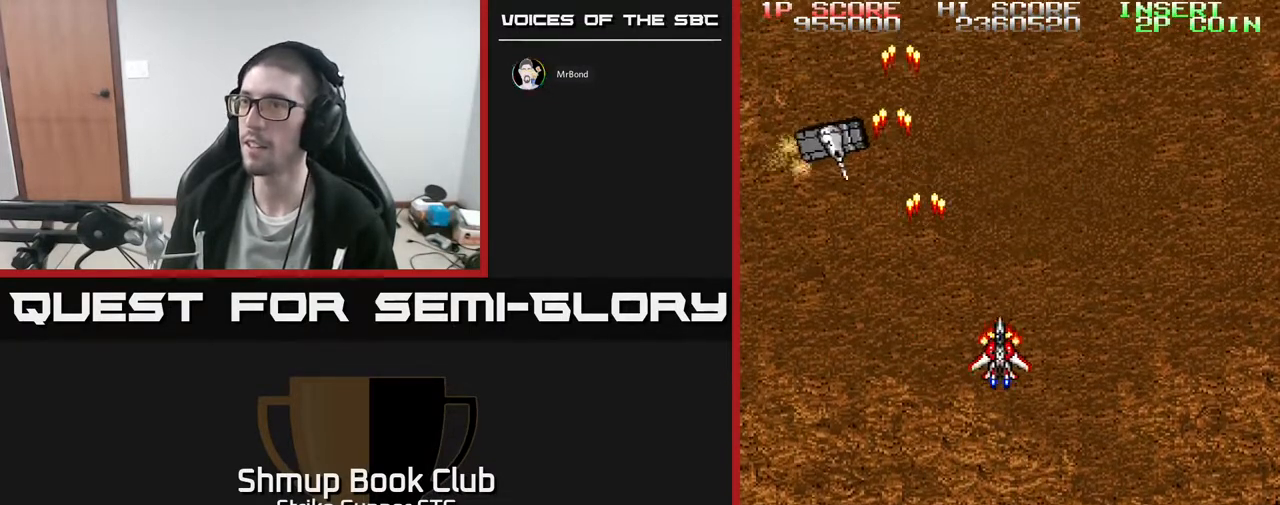
{"buttons": ["DPAD_DOWN"], "left_stick": "center", "right_stick": "center", "events": [[100, "DPAD_RIGHT", "up"], [117, "DPAD_LEFT", "down"], [317, "DPAD_LEFT", "up"], [333, "DPAD_DOWN", "down"], [367, "DPAD_RIGHT", "down"], [383, "DPAD_DOWN", "up"], [450, "DPAD_DOWN", "down"], [483, "DPAD_RIGHT", "up"]]}
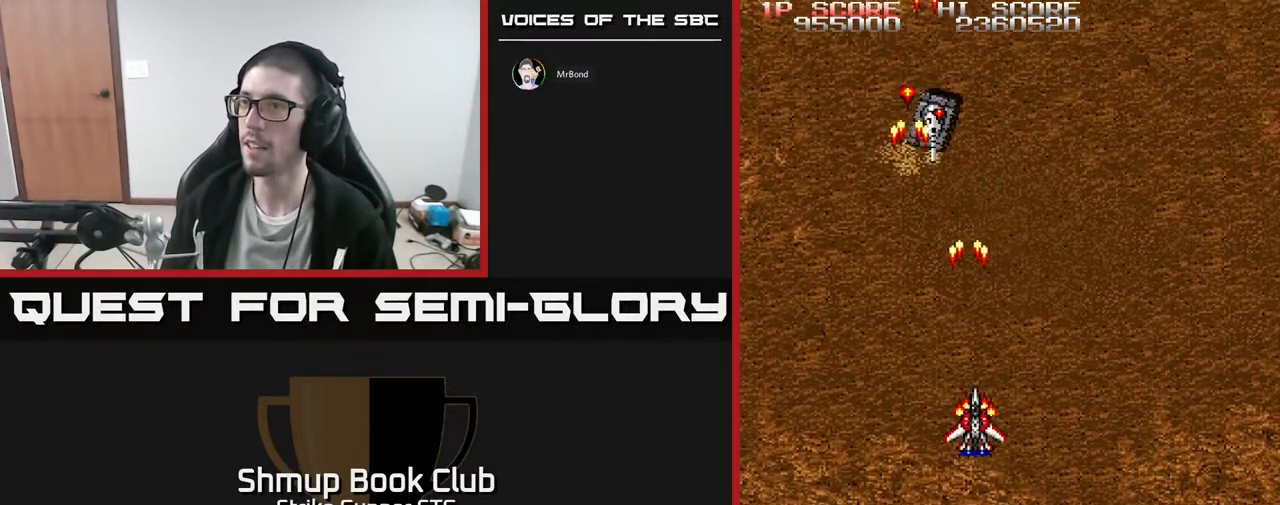
{"buttons": [], "left_stick": "center", "right_stick": "center", "events": [[100, "DPAD_LEFT", "down"], [117, "DPAD_DOWN", "up"], [217, "DPAD_UP", "down"], [300, "DPAD_LEFT", "up"], [350, "DPAD_RIGHT", "down"], [367, "DPAD_UP", "up"], [417, "DPAD_RIGHT", "up"]]}
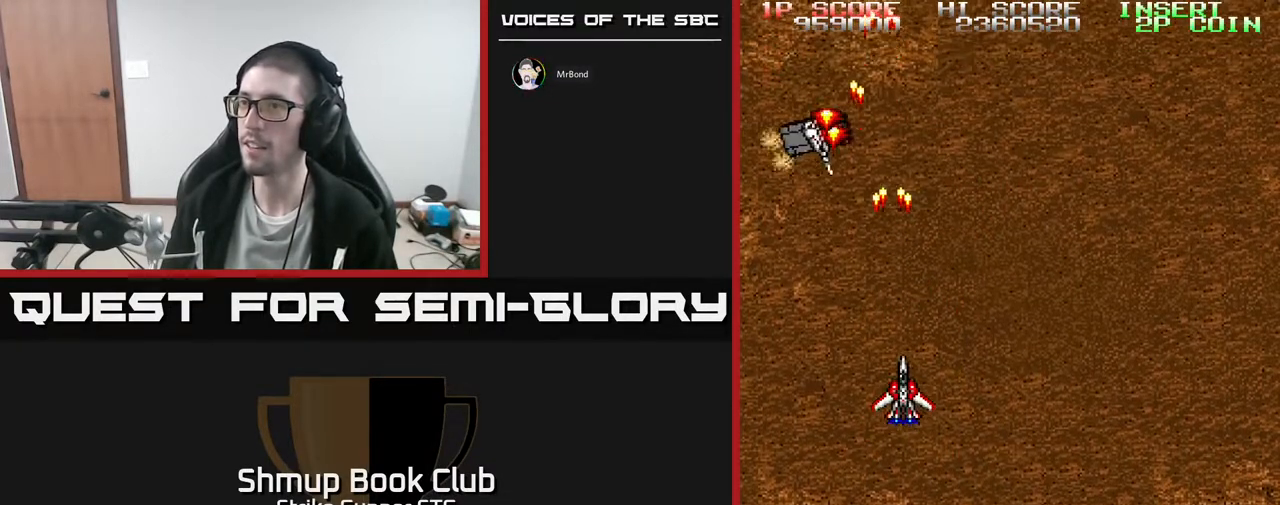
{"buttons": [], "left_stick": "center", "right_stick": "center", "events": [[233, "DPAD_UP", "down"], [333, "DPAD_UP", "up"]]}
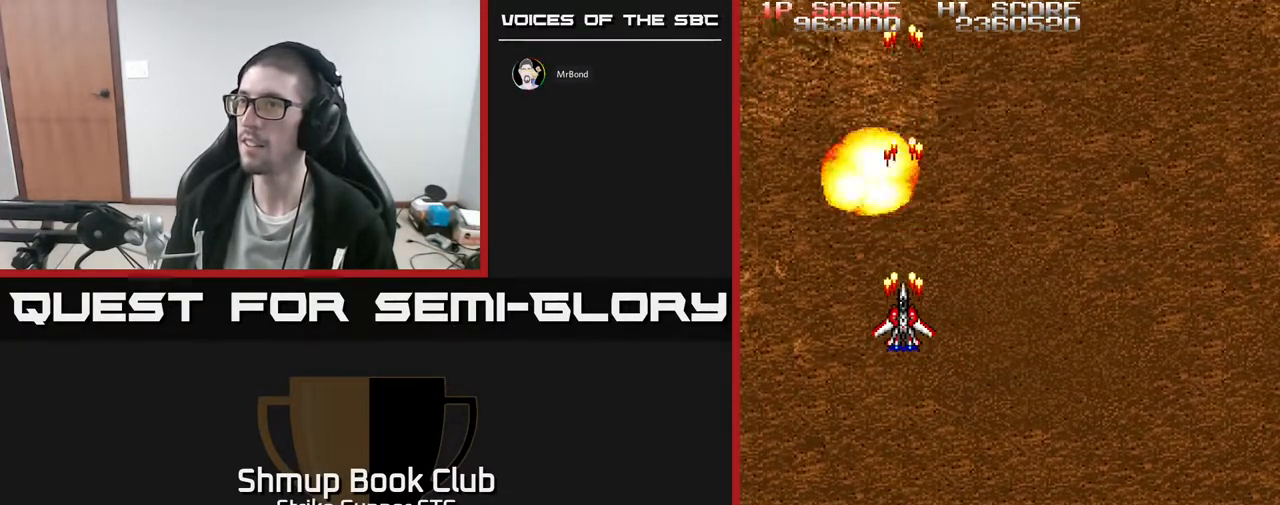
{"buttons": ["DPAD_LEFT"], "left_stick": "center", "right_stick": "center", "events": [[433, "DPAD_LEFT", "down"]]}
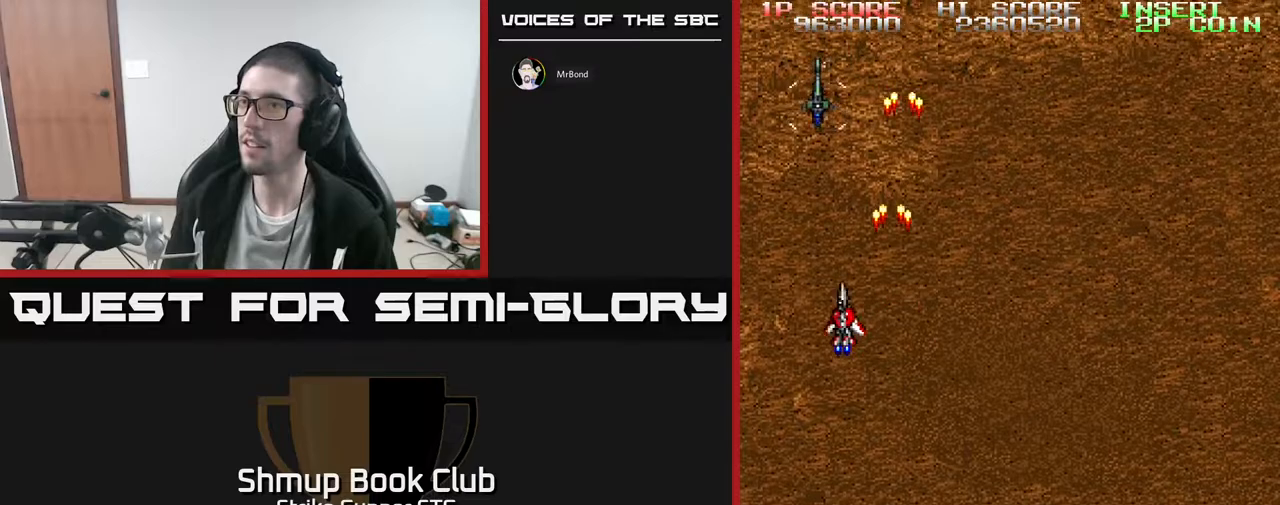
{"buttons": ["DPAD_UP"], "left_stick": "center", "right_stick": "center", "events": [[83, "DPAD_LEFT", "up"], [100, "DPAD_RIGHT", "down"], [483, "DPAD_UP", "down"], [500, "DPAD_RIGHT", "up"]]}
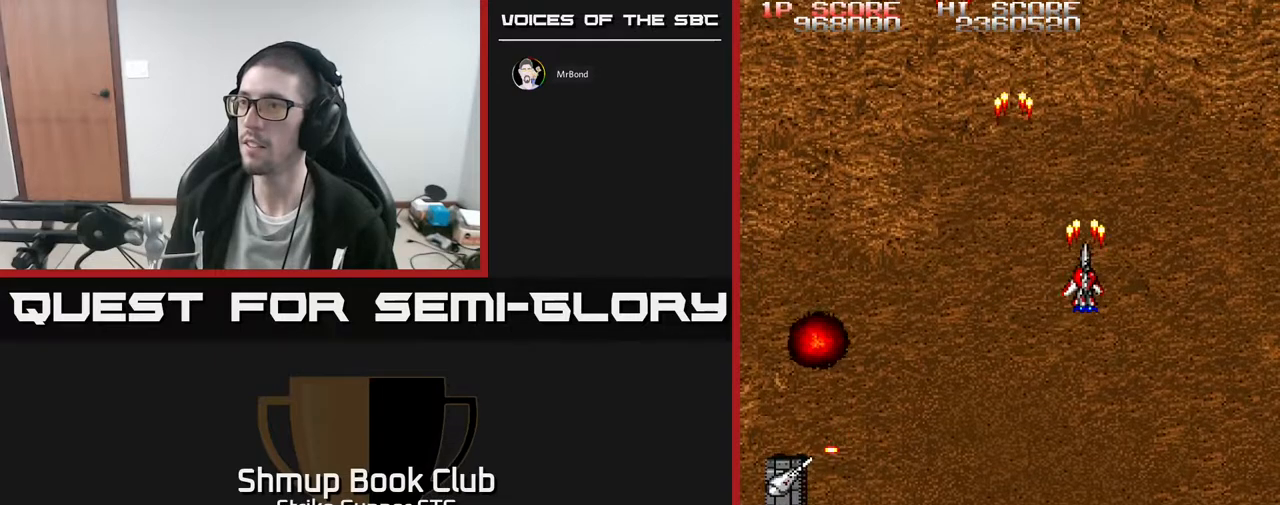
{"buttons": ["DPAD_DOWN"], "left_stick": "center", "right_stick": "center", "events": [[83, "DPAD_UP", "up"], [283, "DPAD_RIGHT", "down"], [483, "DPAD_DOWN", "down"], [500, "DPAD_RIGHT", "up"]]}
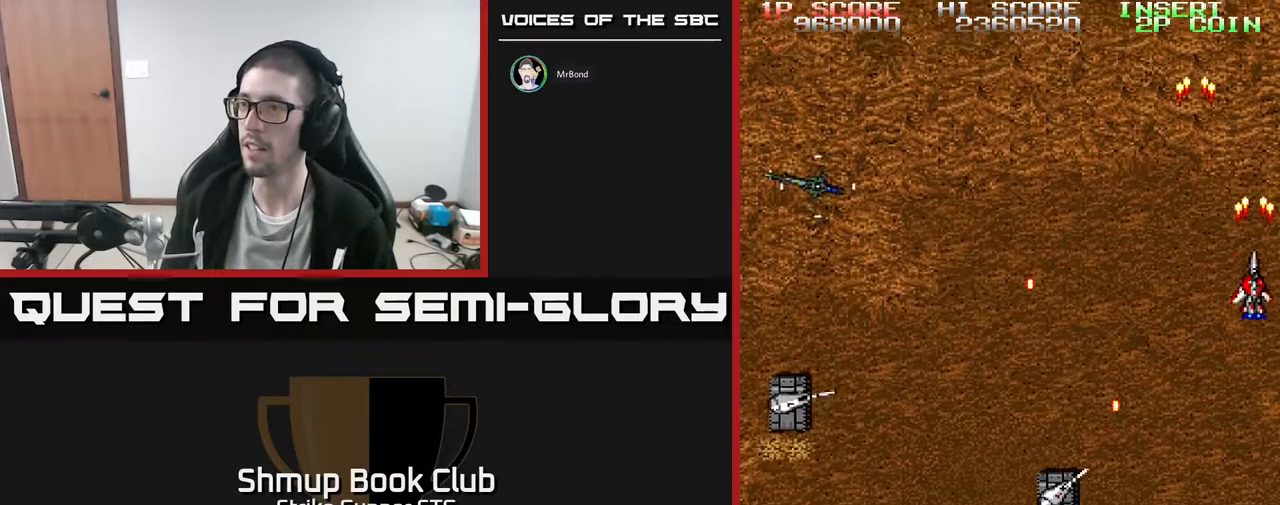
{"buttons": ["DPAD_UP"], "left_stick": "center", "right_stick": "center", "events": [[100, "DPAD_DOWN", "up"], [100, "DPAD_LEFT", "down"], [183, "DPAD_UP", "down"], [317, "DPAD_LEFT", "up"]]}
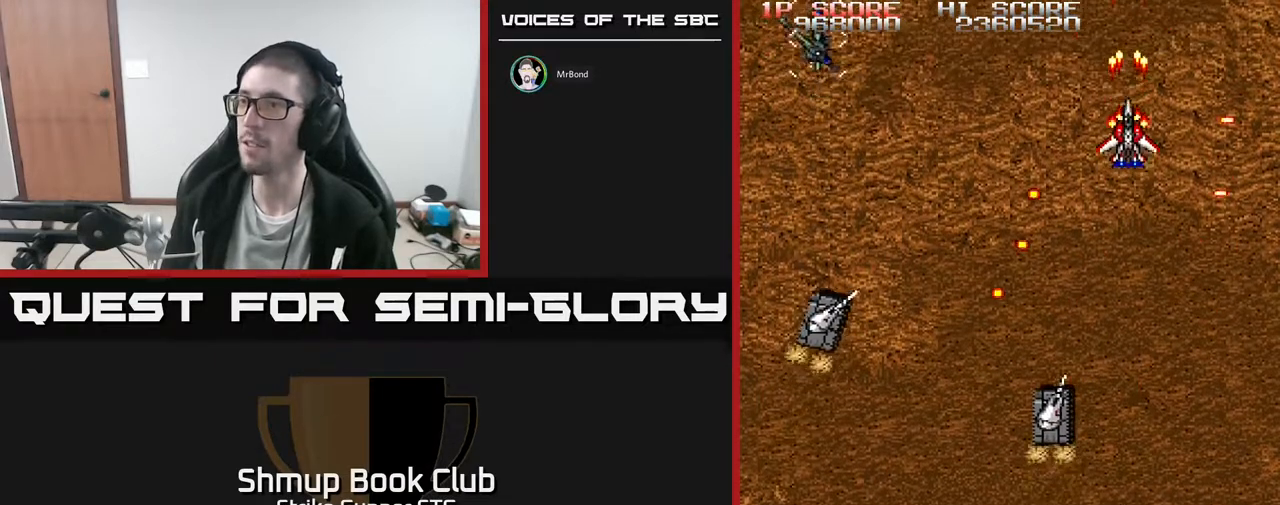
{"buttons": ["DPAD_UP", "DPAD_RIGHT"], "left_stick": "center", "right_stick": "center", "events": [[67, "DPAD_LEFT", "down"], [150, "DPAD_LEFT", "up"], [233, "DPAD_LEFT", "down"], [250, "DPAD_UP", "up"], [283, "DPAD_DOWN", "down"], [367, "DPAD_LEFT", "up"], [383, "DPAD_DOWN", "up"], [383, "DPAD_RIGHT", "down"], [417, "DPAD_UP", "down"]]}
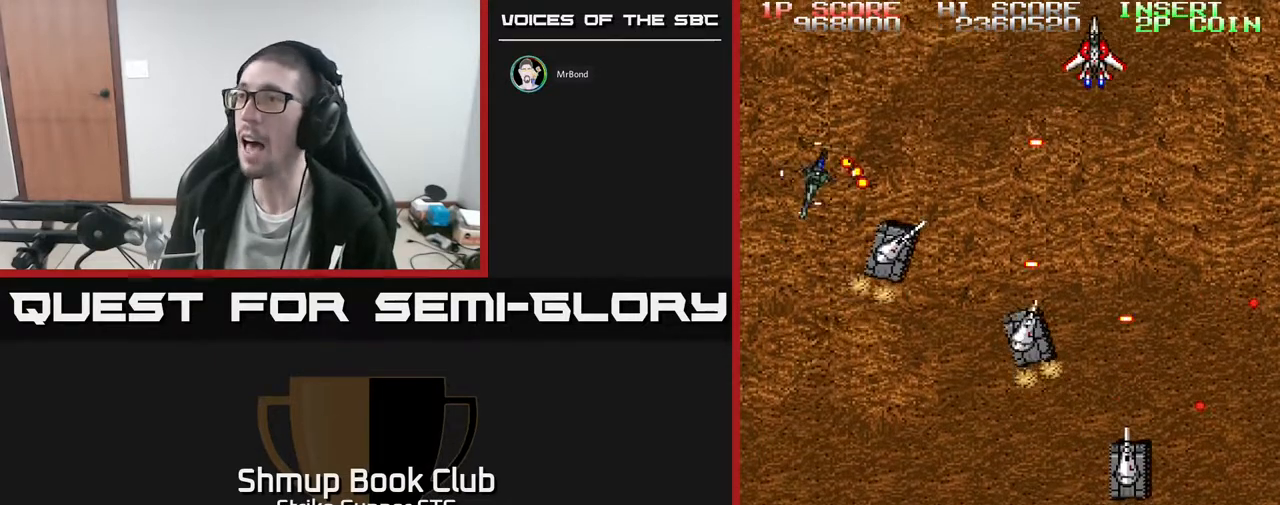
{"buttons": ["DPAD_LEFT"], "left_stick": "center", "right_stick": "center", "events": [[33, "DPAD_RIGHT", "up"], [100, "DPAD_LEFT", "down"], [133, "DPAD_UP", "up"], [283, "DPAD_UP", "down"], [483, "DPAD_UP", "up"]]}
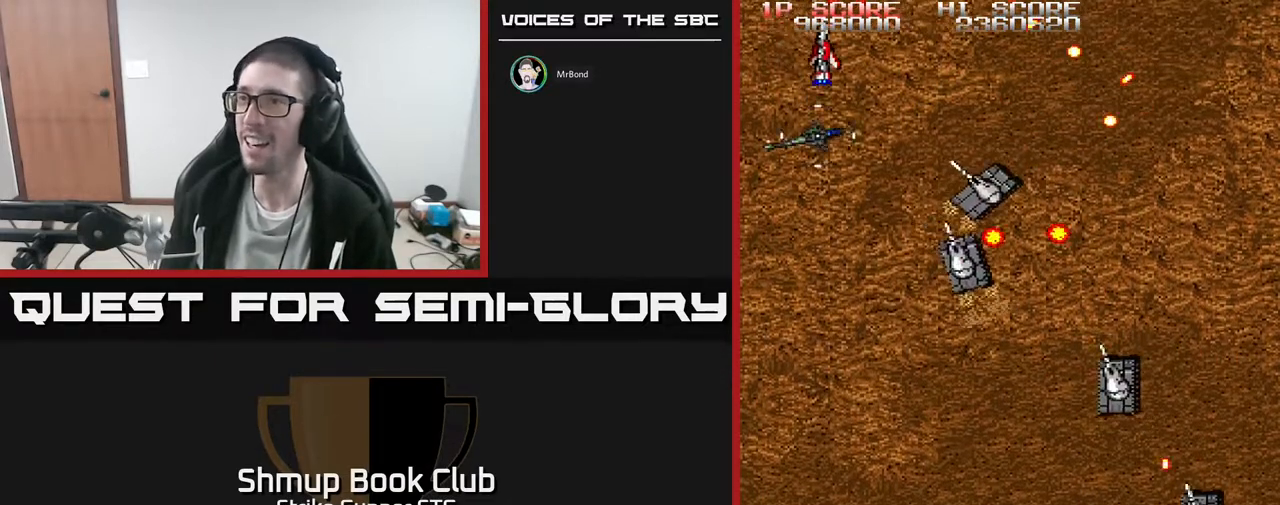
{"buttons": ["DPAD_DOWN", "DPAD_LEFT"], "left_stick": "center", "right_stick": "center", "events": [[67, "DPAD_DOWN", "down"]]}
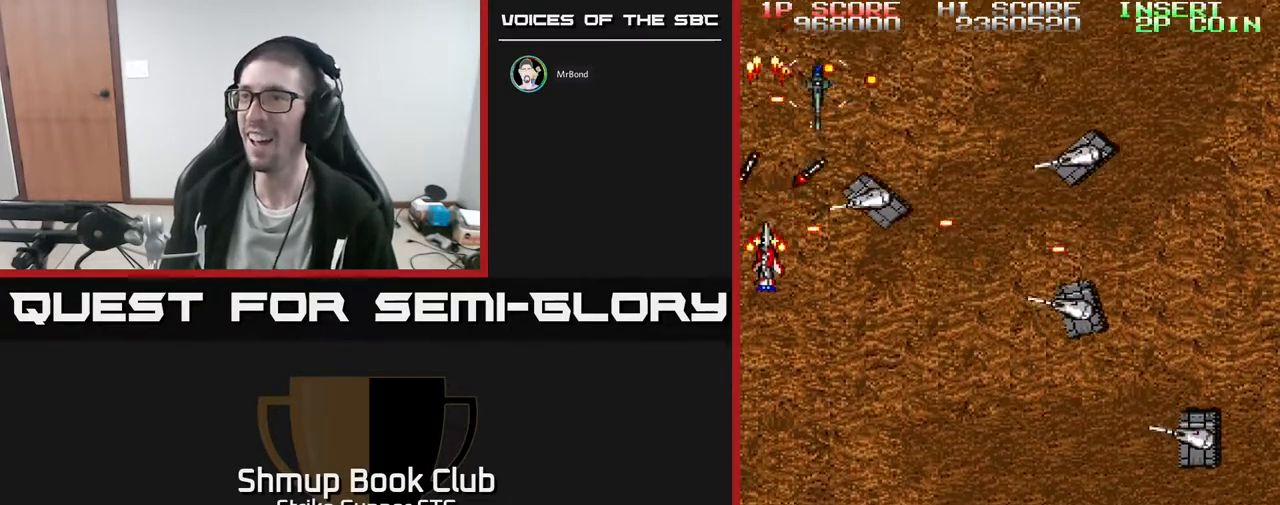
{"buttons": ["DPAD_DOWN", "DPAD_RIGHT"], "left_stick": "center", "right_stick": "center", "events": [[67, "DPAD_LEFT", "up"], [183, "DPAD_RIGHT", "down"]]}
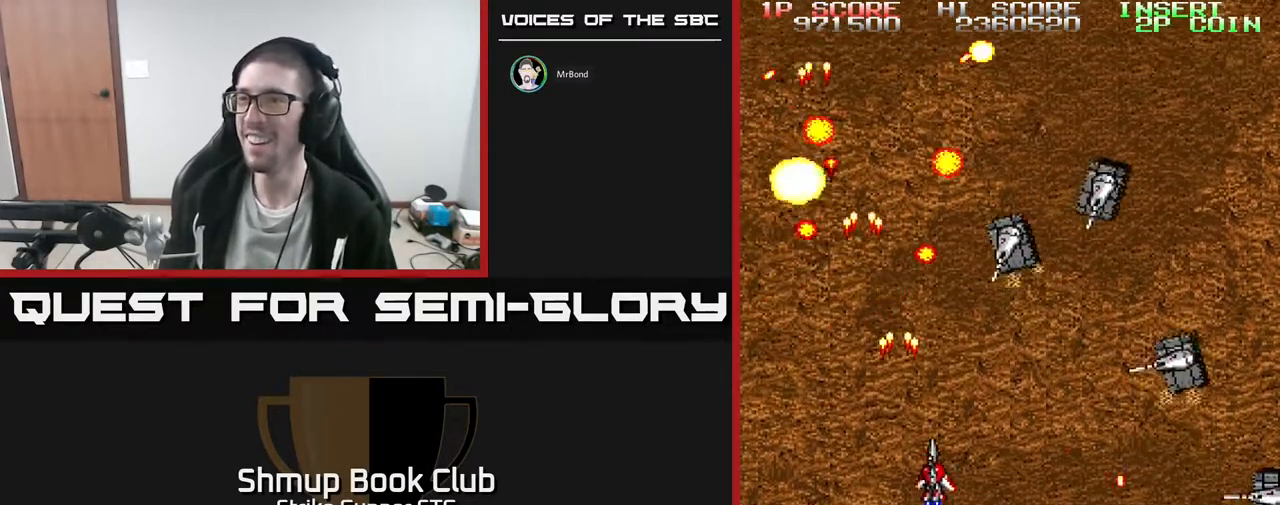
{"buttons": ["DPAD_RIGHT"], "left_stick": "center", "right_stick": "center", "events": [[383, "DPAD_DOWN", "up"]]}
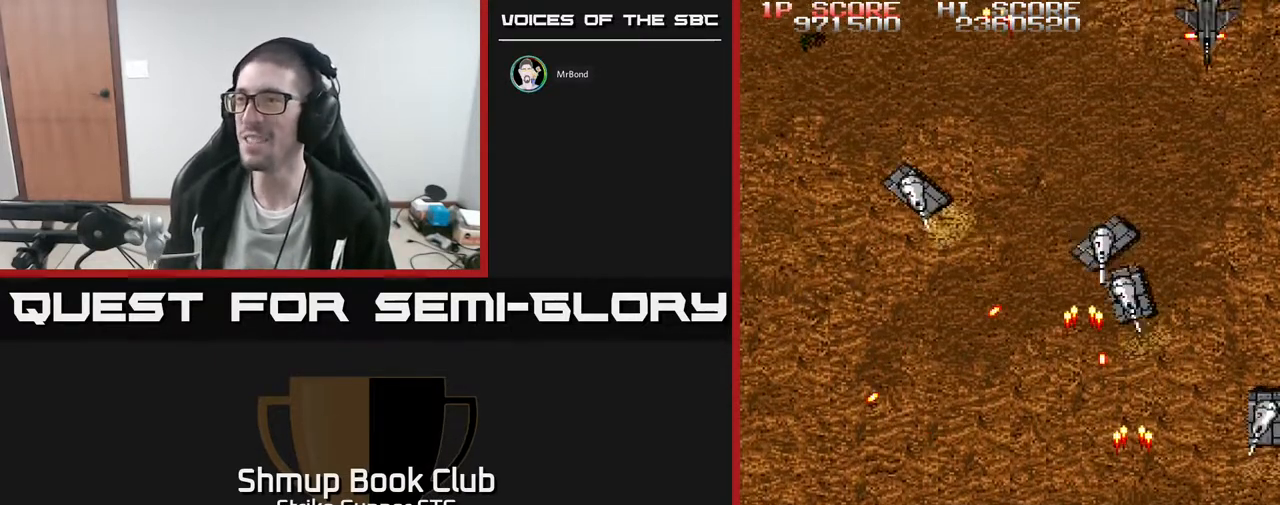
{"buttons": ["DPAD_UP", "DPAD_LEFT"], "left_stick": "center", "right_stick": "center", "events": [[100, "DPAD_DOWN", "down"], [100, "DPAD_RIGHT", "up"], [133, "DPAD_LEFT", "down"], [283, "DPAD_LEFT", "up"], [300, "DPAD_DOWN", "up"], [300, "DPAD_RIGHT", "down"], [367, "DPAD_UP", "down"], [450, "DPAD_RIGHT", "up"], [500, "DPAD_LEFT", "down"]]}
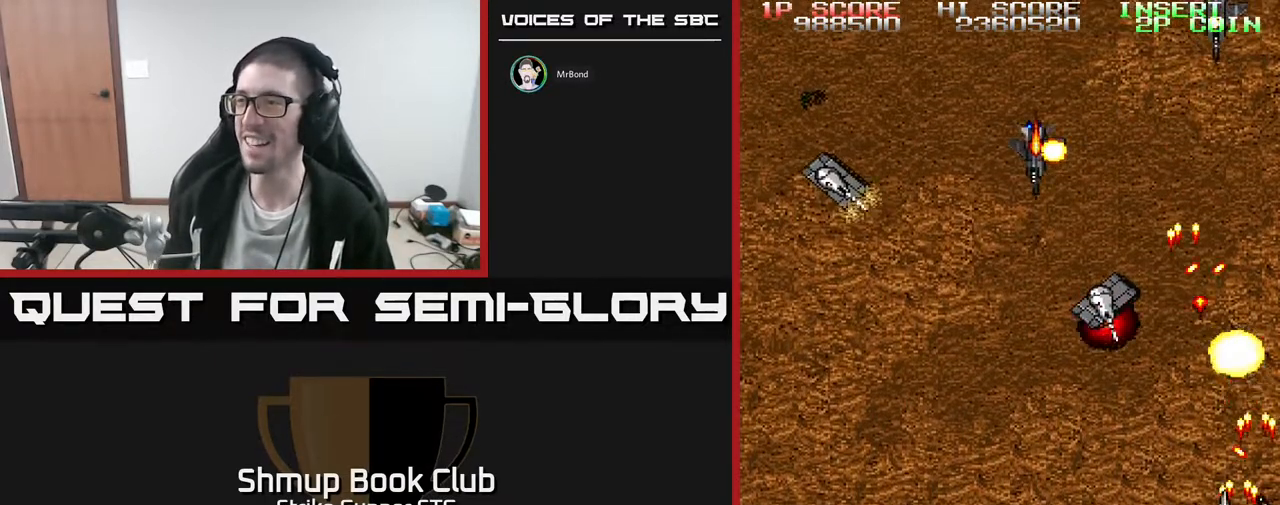
{"buttons": ["DPAD_LEFT"], "left_stick": "center", "right_stick": "center", "events": [[17, "DPAD_UP", "up"], [317, "DPAD_DOWN", "down"], [400, "DPAD_DOWN", "up"]]}
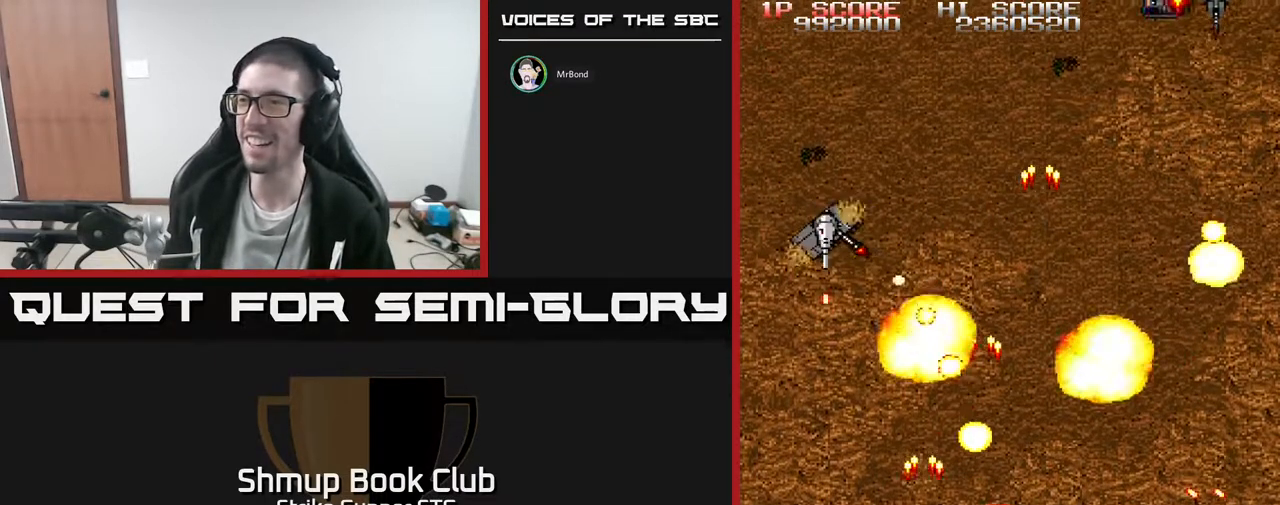
{"buttons": ["DPAD_DOWN", "DPAD_RIGHT"], "left_stick": "center", "right_stick": "center", "events": [[200, "DPAD_UP", "down"], [217, "DPAD_LEFT", "up"], [233, "DPAD_RIGHT", "down"], [300, "DPAD_UP", "up"], [383, "DPAD_DOWN", "down"]]}
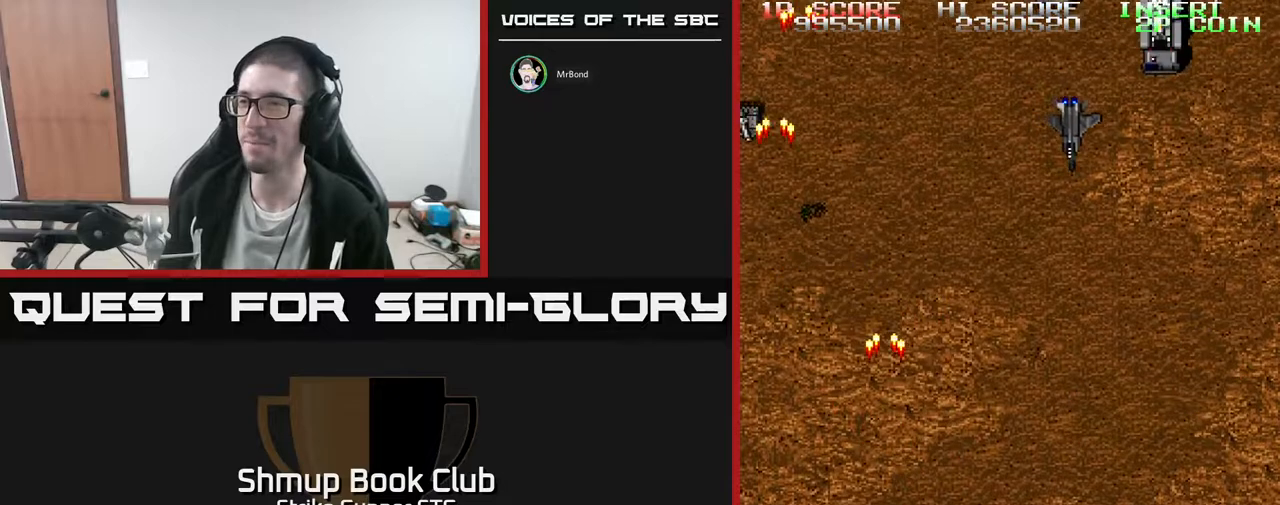
{"buttons": ["DPAD_LEFT"], "left_stick": "center", "right_stick": "center", "events": [[133, "DPAD_DOWN", "up"], [200, "DPAD_RIGHT", "up"], [200, "DPAD_UP", "down"], [250, "DPAD_LEFT", "down"], [483, "DPAD_UP", "up"]]}
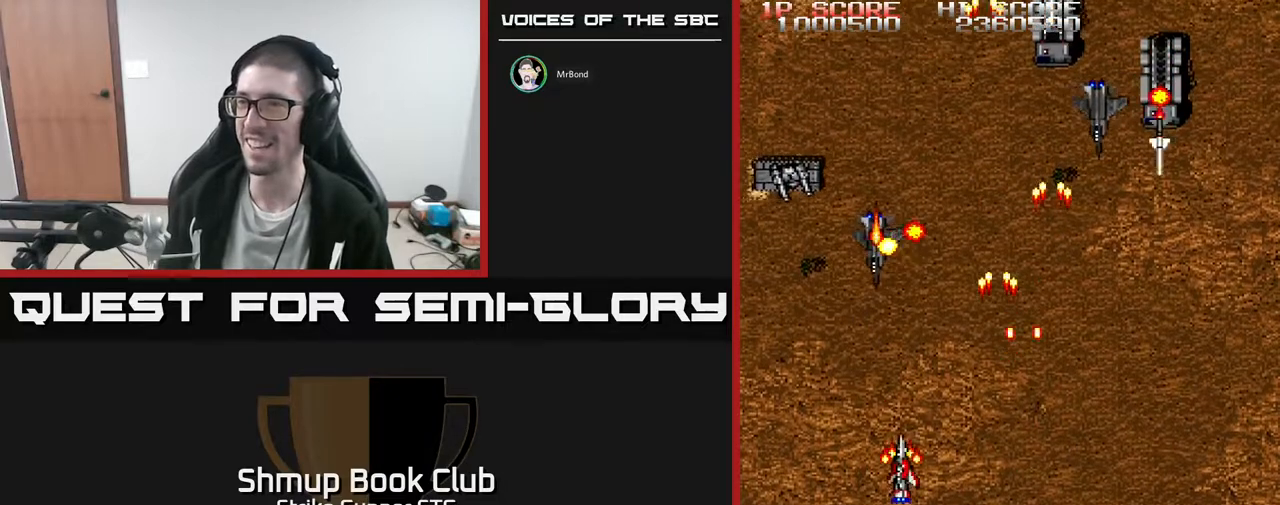
{"buttons": ["DPAD_RIGHT"], "left_stick": "center", "right_stick": "center", "events": [[200, "DPAD_LEFT", "up"], [233, "DPAD_RIGHT", "down"]]}
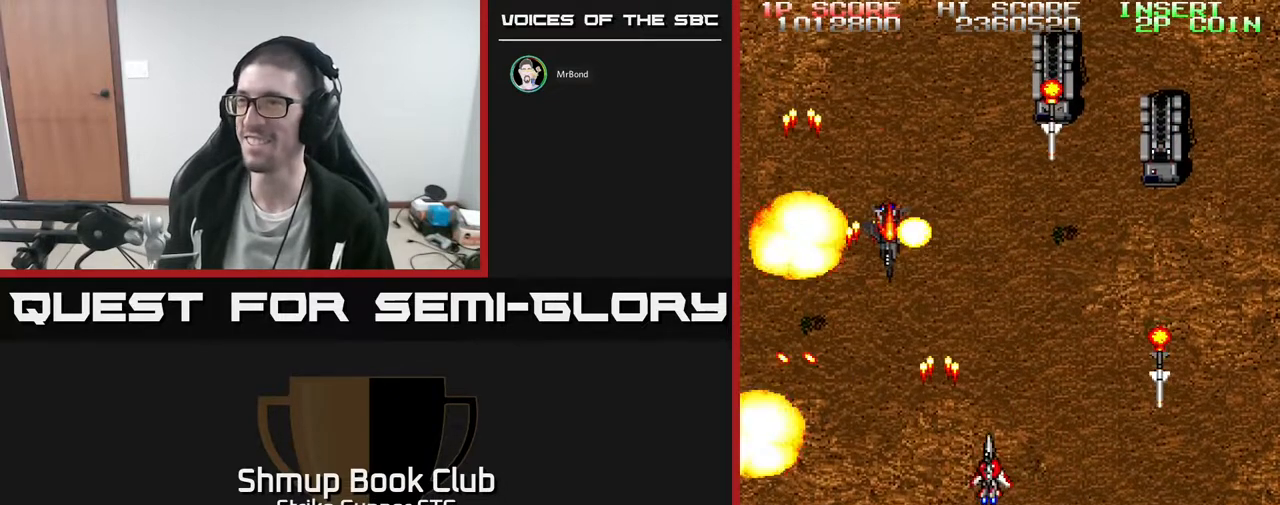
{"buttons": ["DPAD_RIGHT"], "left_stick": "center", "right_stick": "center", "events": [[100, "DPAD_RIGHT", "up"], [117, "DPAD_LEFT", "down"], [217, "DPAD_LEFT", "up"], [267, "DPAD_RIGHT", "down"]]}
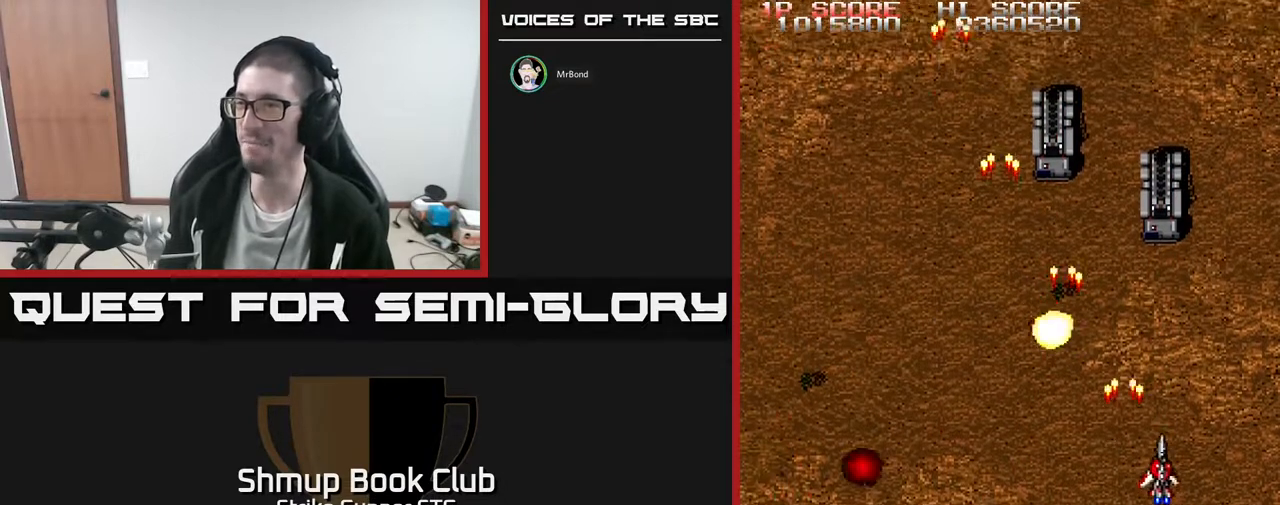
{"buttons": [], "left_stick": "center", "right_stick": "center", "events": [[67, "DPAD_DOWN", "down"], [133, "DPAD_RIGHT", "up"], [233, "DPAD_DOWN", "up"], [233, "DPAD_LEFT", "down"], [300, "DPAD_UP", "down"], [500, "DPAD_LEFT", "up"], [500, "DPAD_UP", "up"]]}
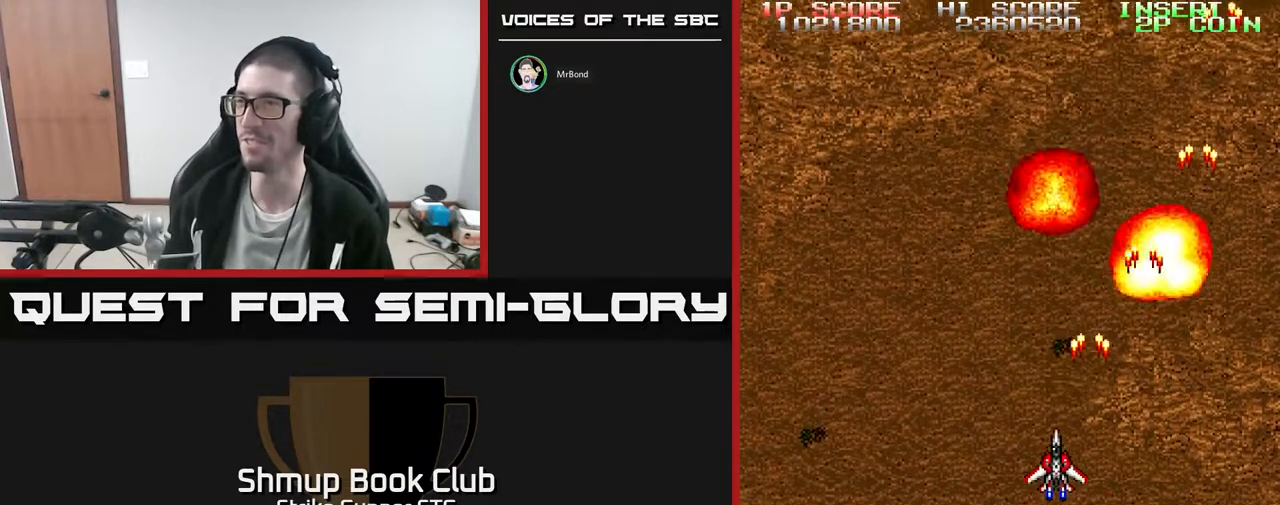
{"buttons": ["DPAD_UP"], "left_stick": "center", "right_stick": "center", "events": [[383, "DPAD_UP", "down"]]}
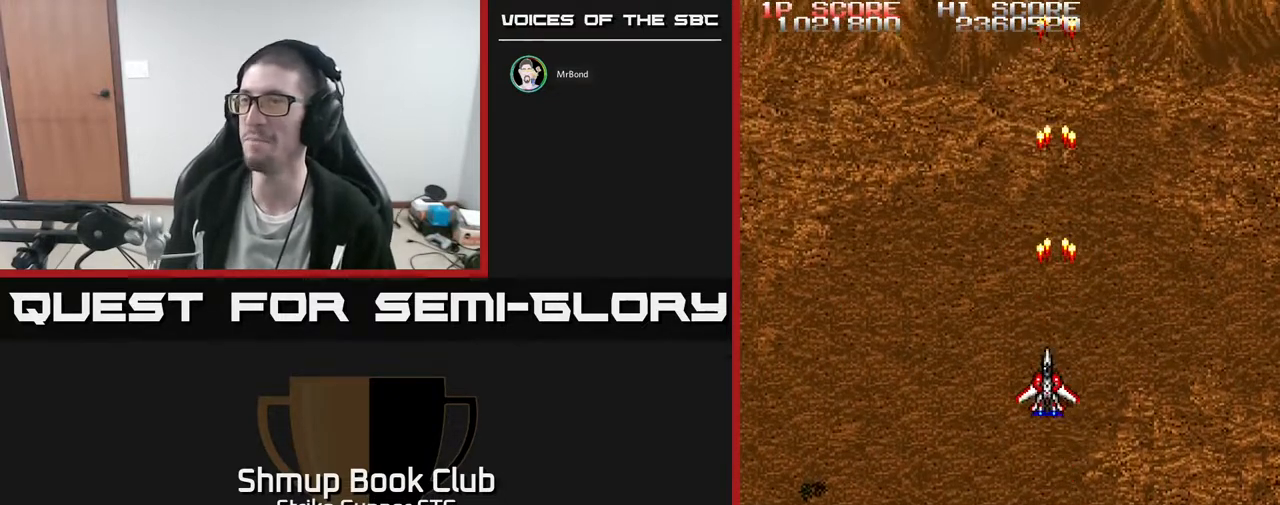
{"buttons": ["DPAD_RIGHT"], "left_stick": "center", "right_stick": "center", "events": [[17, "DPAD_LEFT", "down"], [83, "DPAD_UP", "up"], [333, "DPAD_LEFT", "up"], [400, "DPAD_RIGHT", "down"]]}
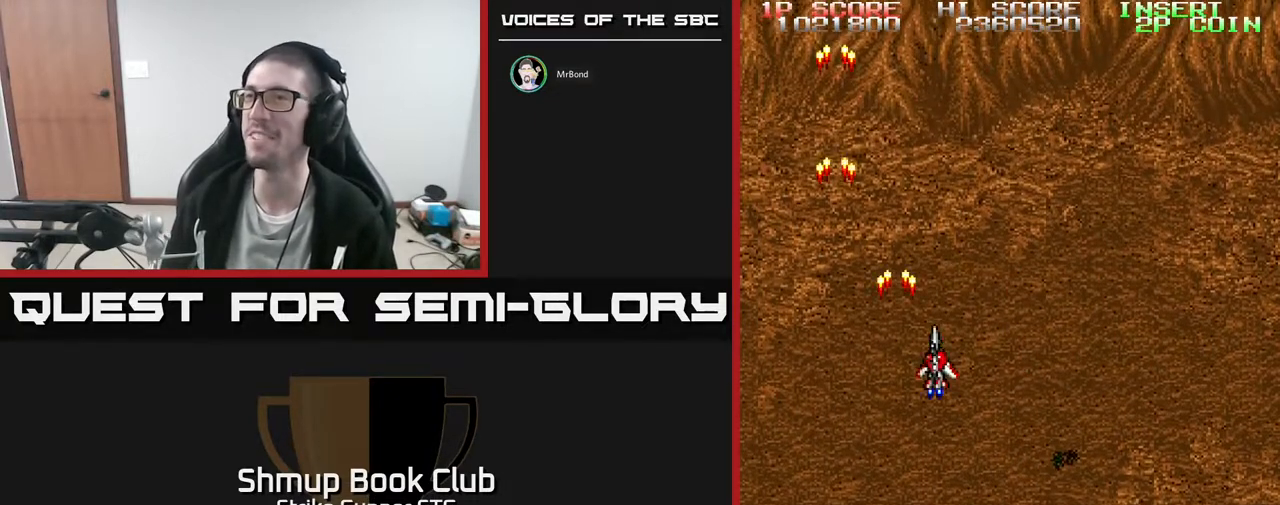
{"buttons": ["DPAD_UP"], "left_stick": "center", "right_stick": "center", "events": [[317, "DPAD_UP", "down"], [500, "DPAD_RIGHT", "up"]]}
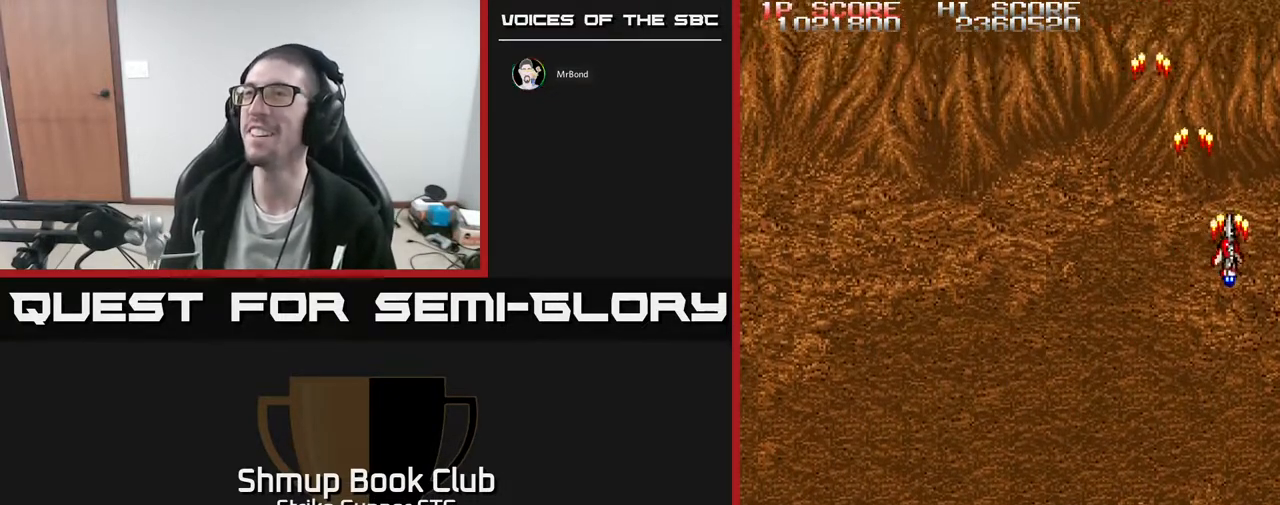
{"buttons": ["DPAD_LEFT"], "left_stick": "center", "right_stick": "center", "events": [[33, "DPAD_LEFT", "down"], [50, "DPAD_UP", "up"]]}
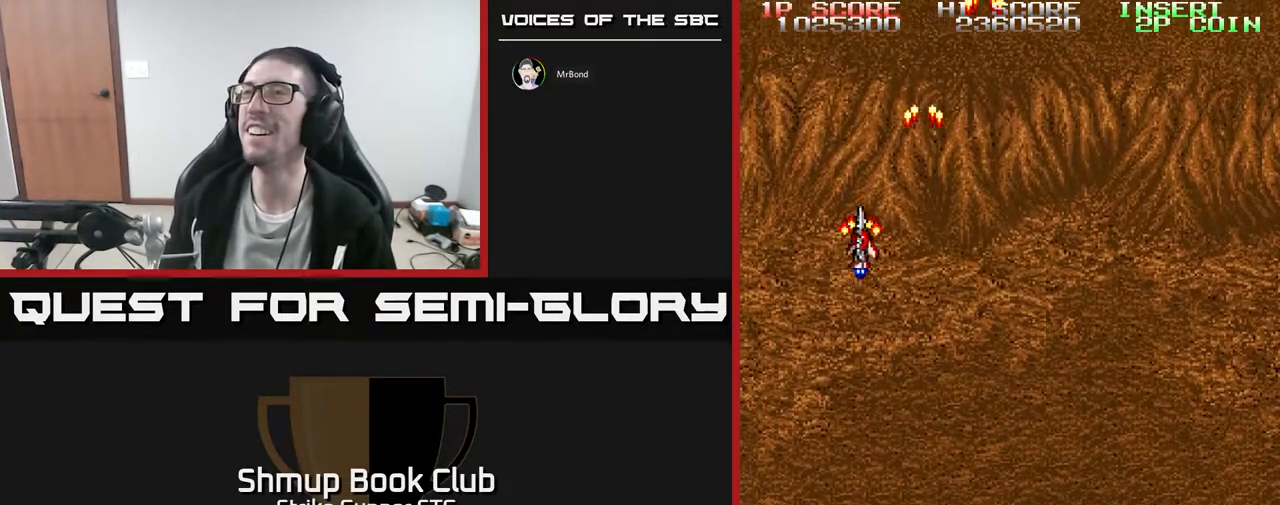
{"buttons": ["DPAD_RIGHT"], "left_stick": "center", "right_stick": "center", "events": [[33, "DPAD_DOWN", "down"], [67, "DPAD_LEFT", "up"], [167, "DPAD_RIGHT", "down"], [183, "DPAD_DOWN", "up"]]}
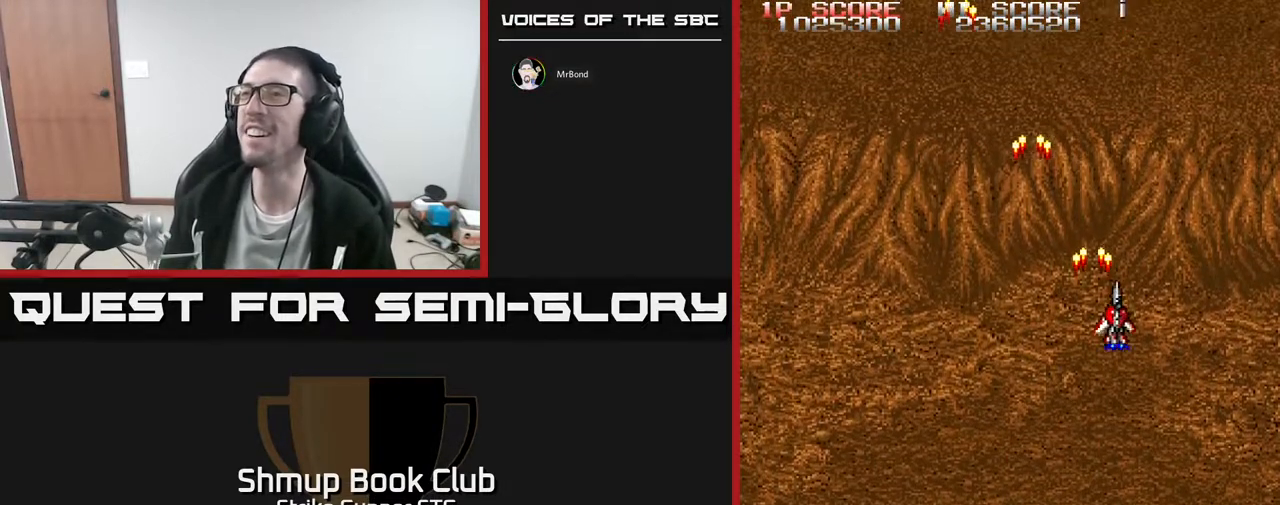
{"buttons": ["DPAD_LEFT"], "left_stick": "center", "right_stick": "center", "events": [[167, "DPAD_RIGHT", "up"], [200, "DPAD_LEFT", "down"]]}
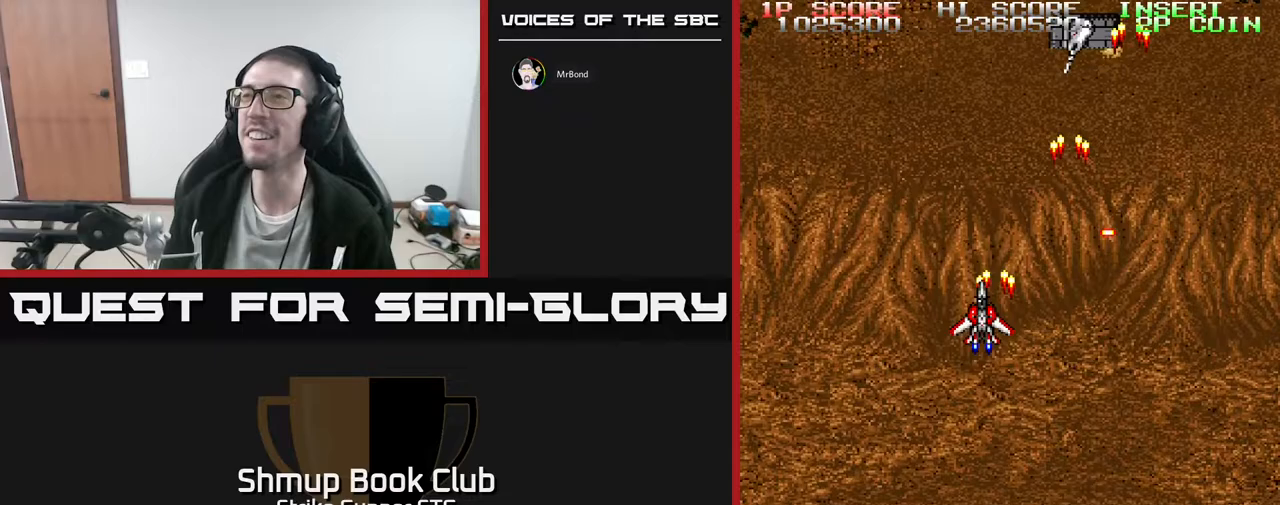
{"buttons": ["DPAD_RIGHT"], "left_stick": "center", "right_stick": "center", "events": [[367, "DPAD_LEFT", "up"], [400, "DPAD_RIGHT", "down"]]}